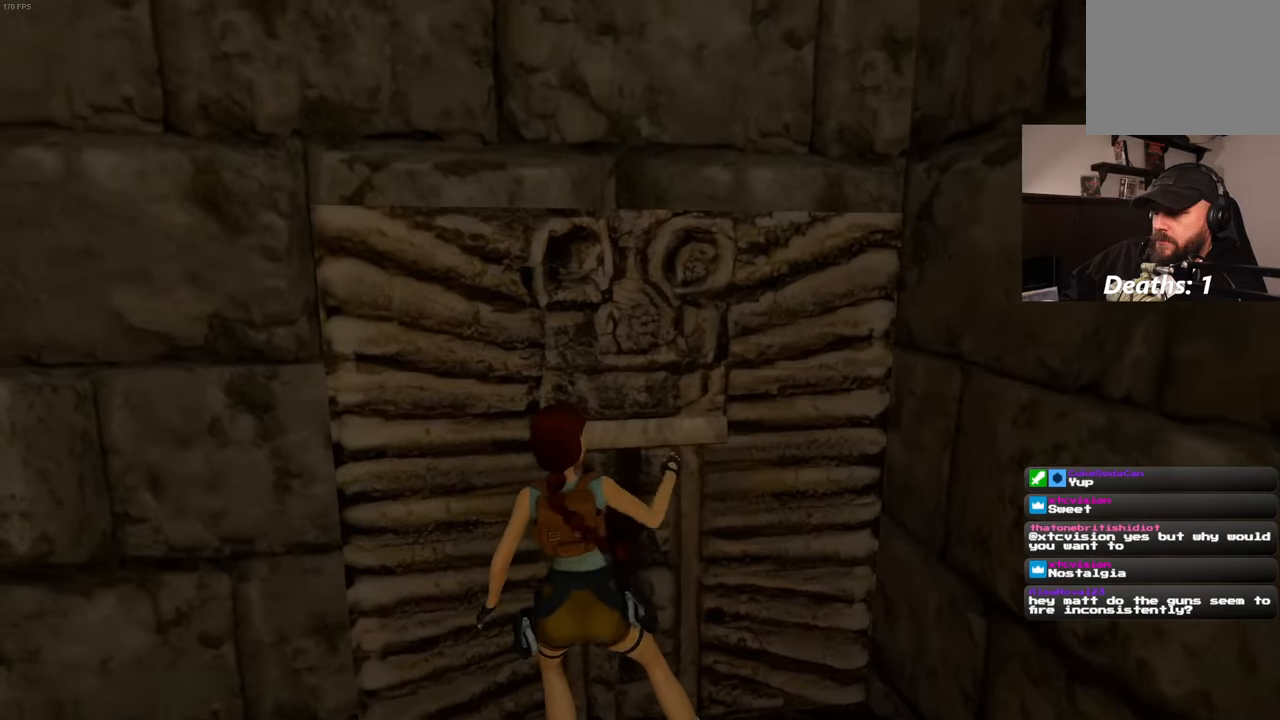
Gameplay with a controller (PlayStation layout); each line is a JSON object with the inputs held at the frame after it. "events" lists button and stick changes between this image and that frame as [ms after this image, input, new state], when the widget could be followed in between. Not read: CROSS HOME L2 L3 R2 R3.
{"buttons": [], "left_stick": "center", "right_stick": "center", "events": []}
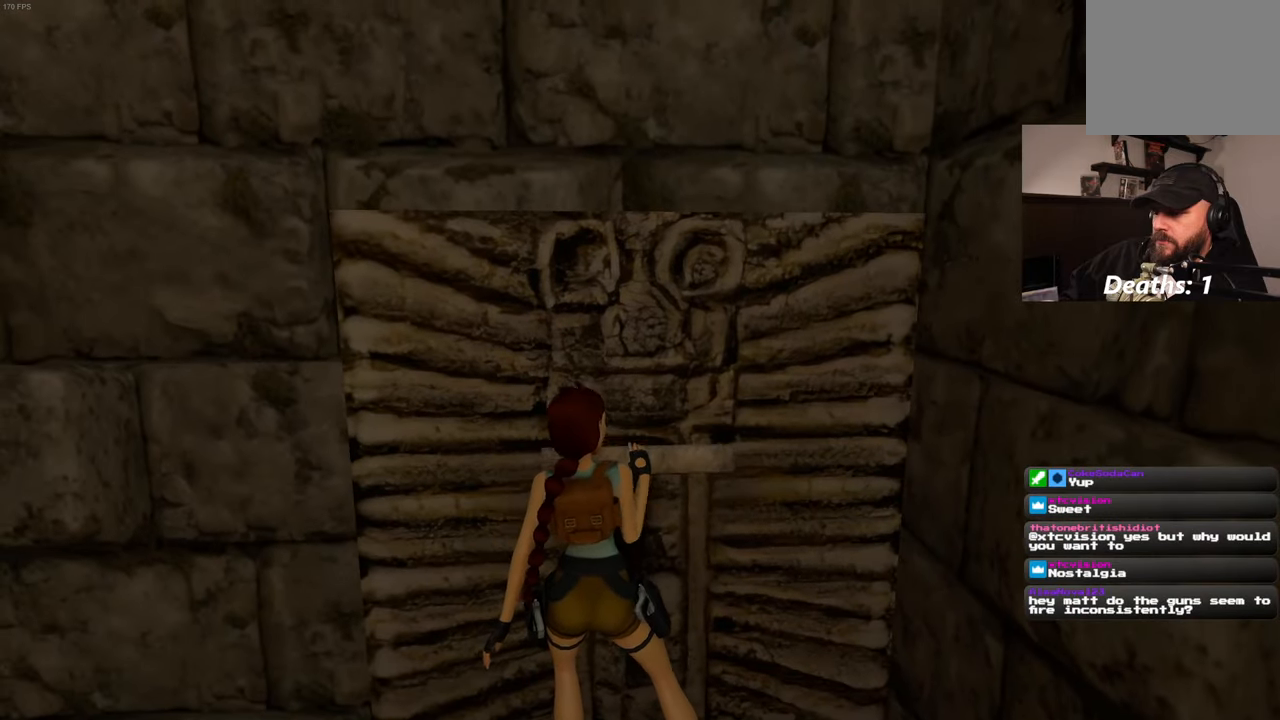
{"buttons": [], "left_stick": "up-left", "right_stick": "left", "events": [[133, "left_stick", "up-left"], [133, "right_stick", "left"]]}
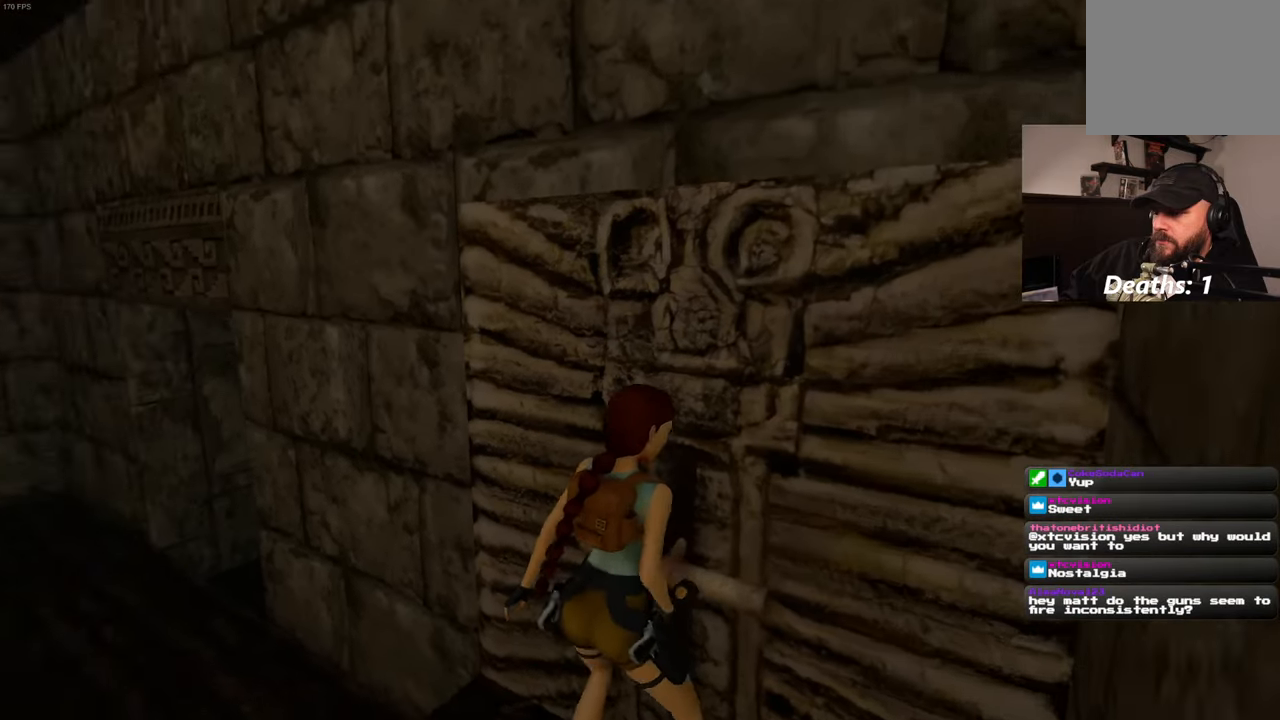
{"buttons": [], "left_stick": "up-left", "right_stick": "center", "events": [[183, "right_stick", "center"]]}
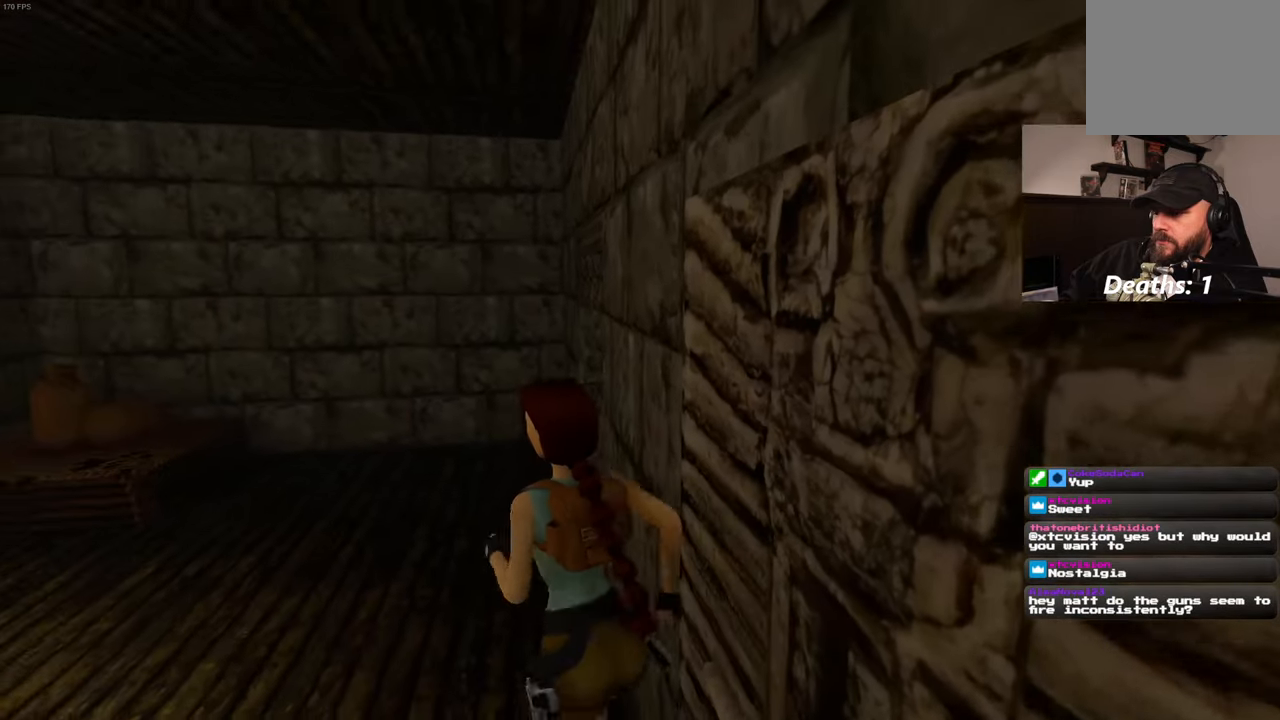
{"buttons": [], "left_stick": "up-left", "right_stick": "center", "events": [[217, "right_stick", "down-right"], [500, "right_stick", "center"]]}
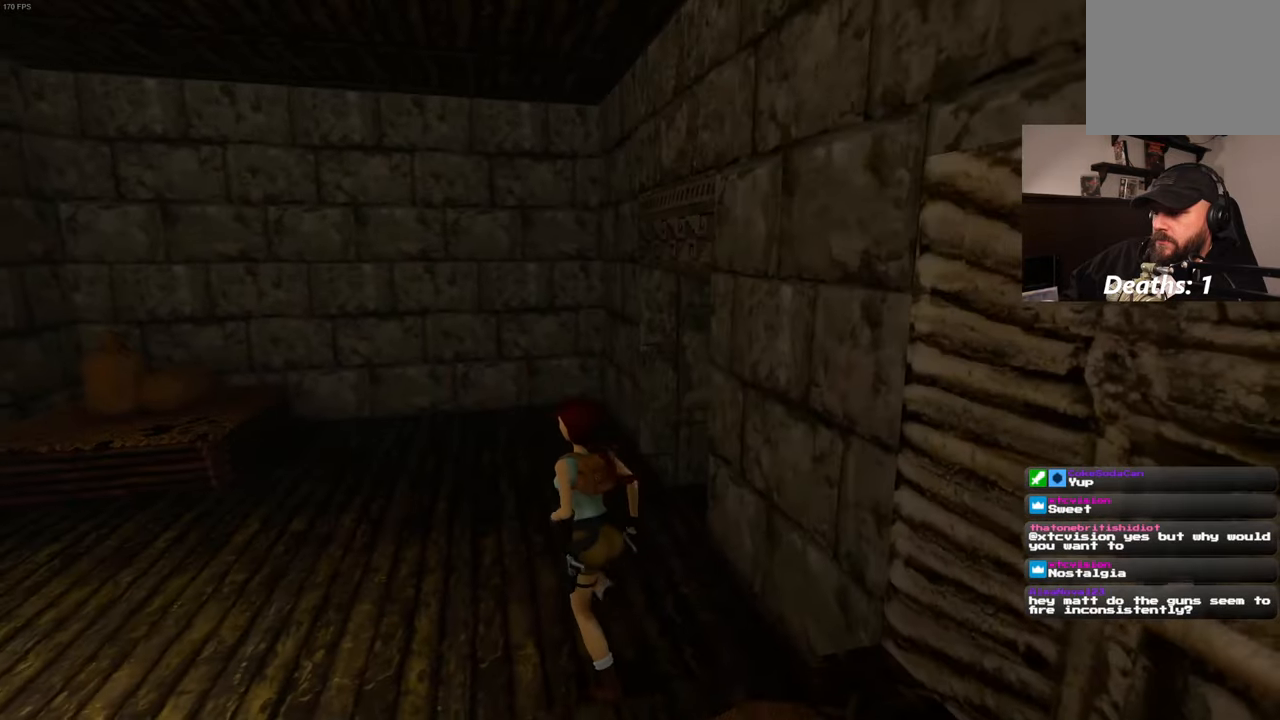
{"buttons": [], "left_stick": "up", "right_stick": "down-right"}
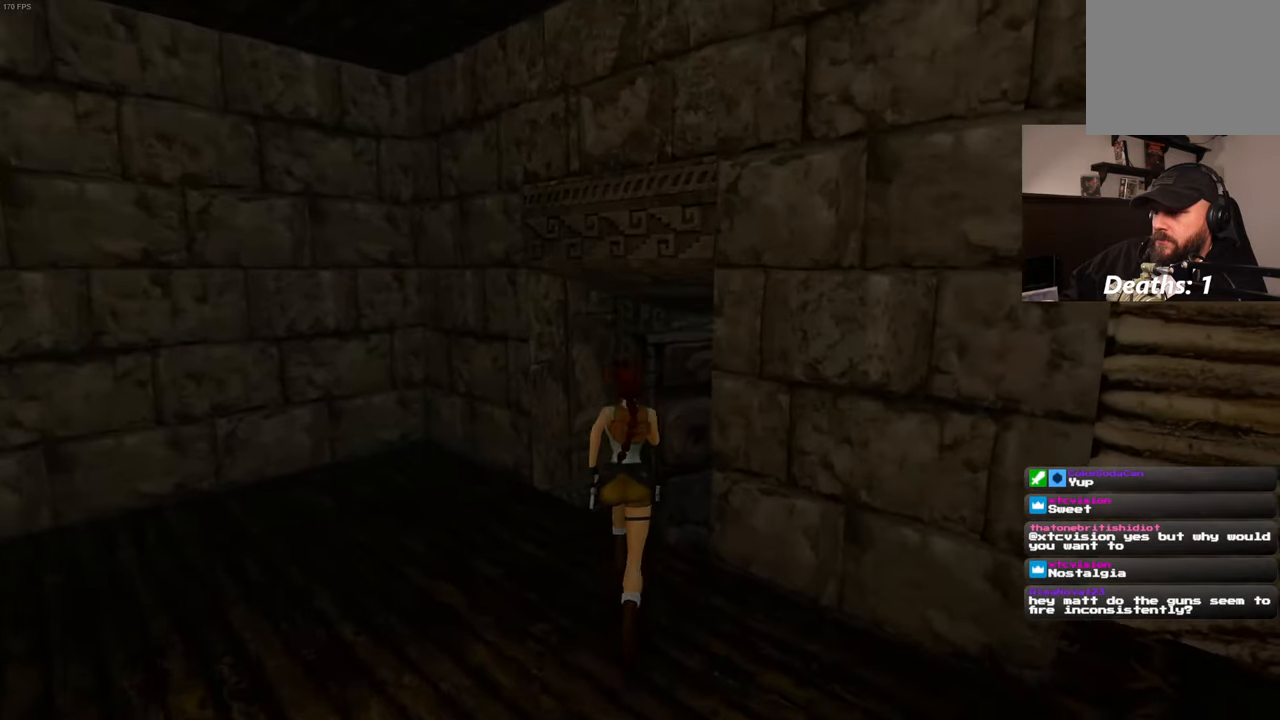
{"buttons": [], "left_stick": "up", "right_stick": "right", "events": [[67, "right_stick", "center"], [350, "right_stick", "right"]]}
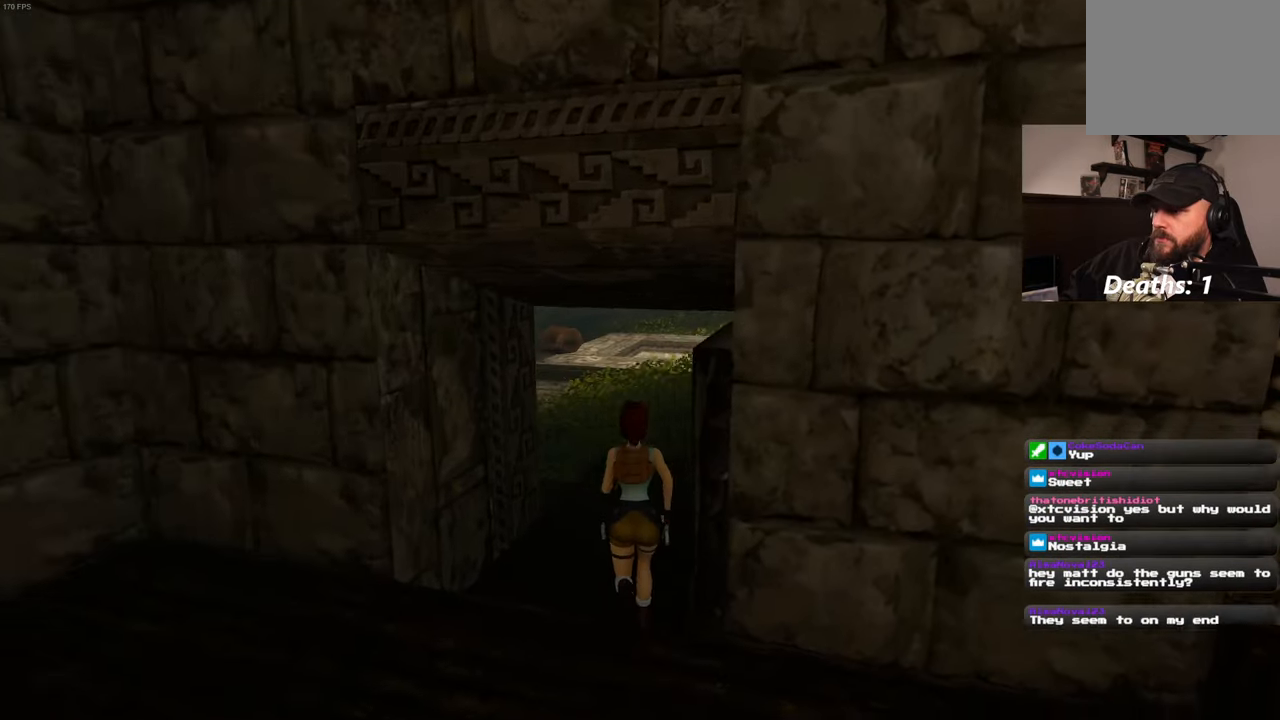
{"buttons": [], "left_stick": "center", "right_stick": "center", "events": [[67, "right_stick", "center"], [400, "left_stick", "center"]]}
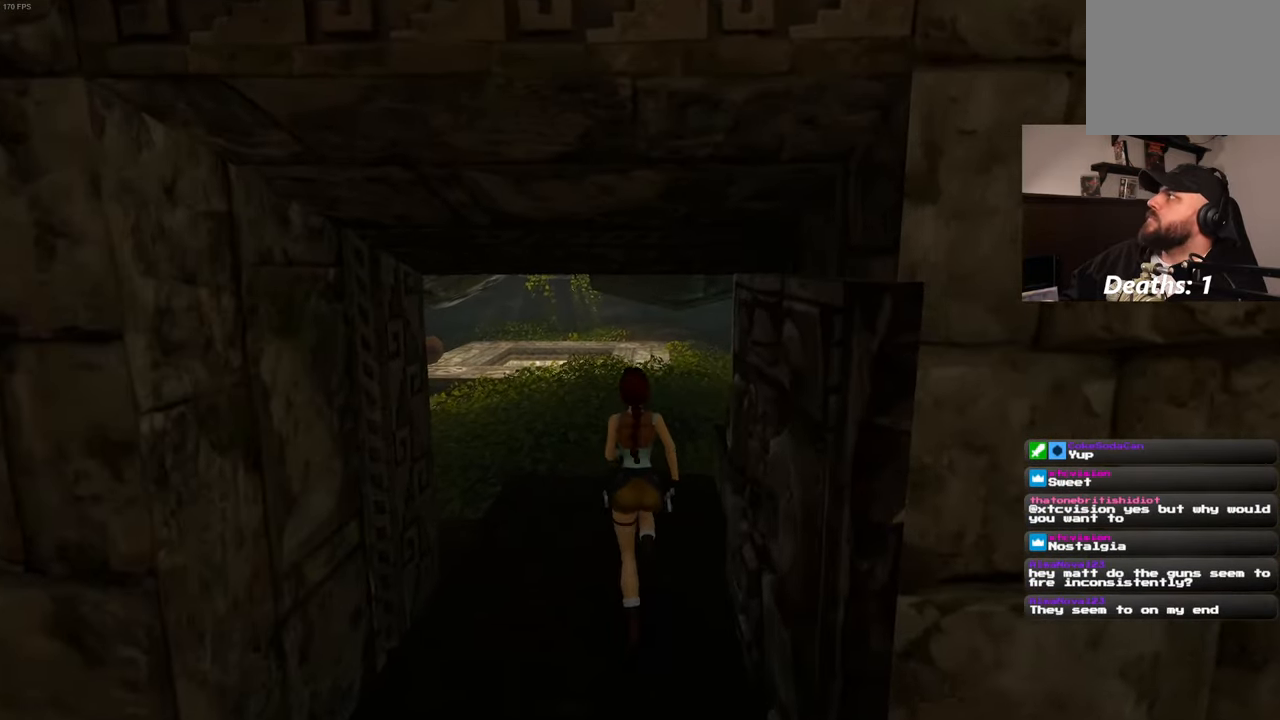
{"buttons": [], "left_stick": "center", "right_stick": "center", "events": []}
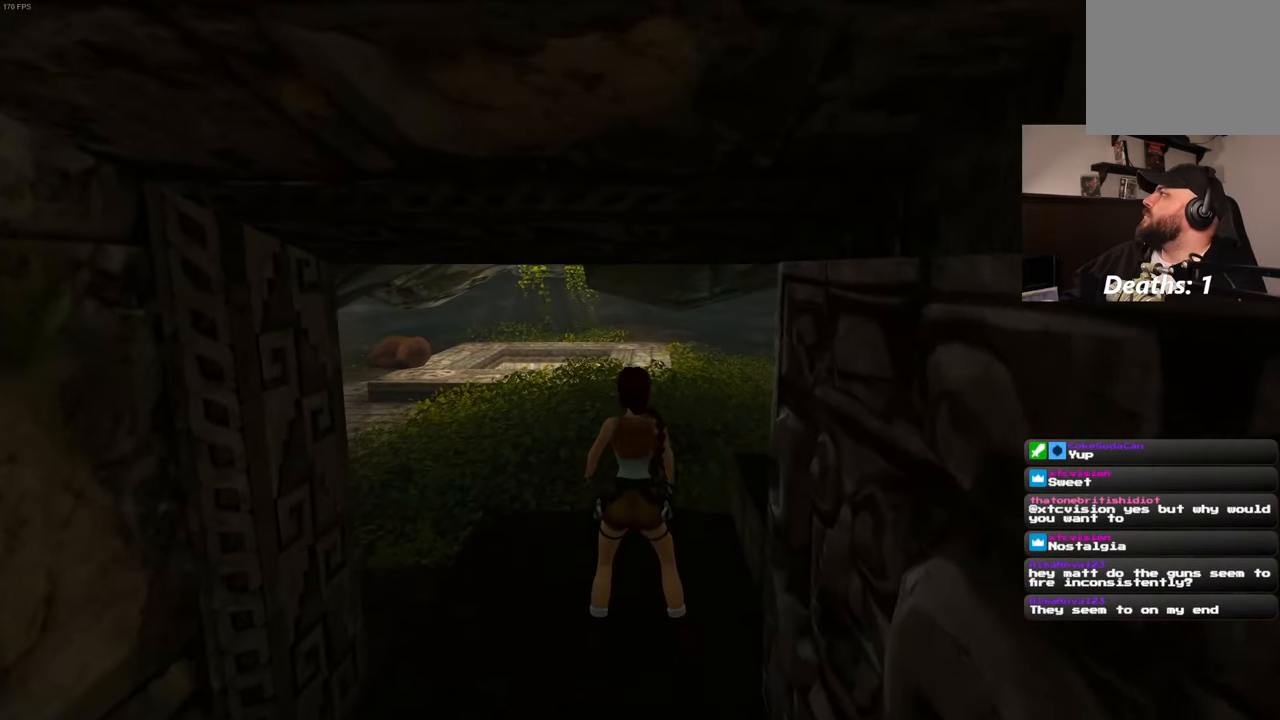
{"buttons": [], "left_stick": "center", "right_stick": "center", "events": []}
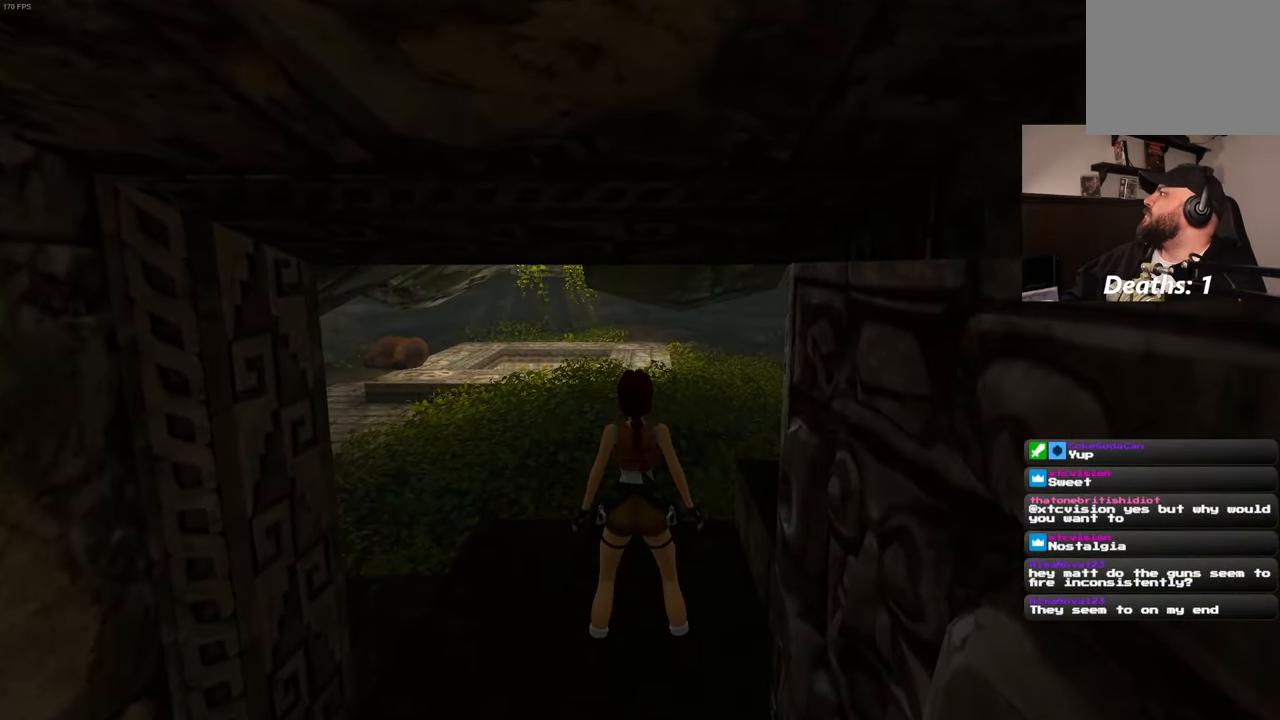
{"buttons": [], "left_stick": "up", "right_stick": "center", "events": [[267, "left_stick", "up"]]}
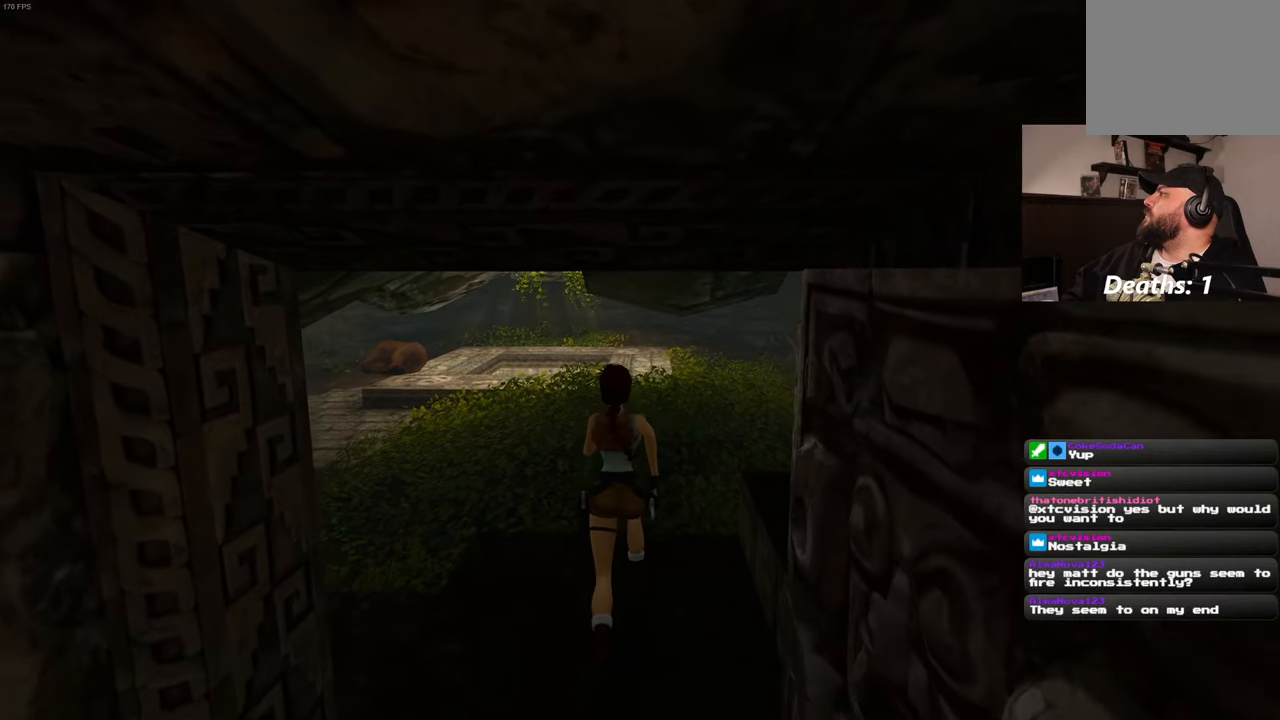
{"buttons": [], "left_stick": "up", "right_stick": "center"}
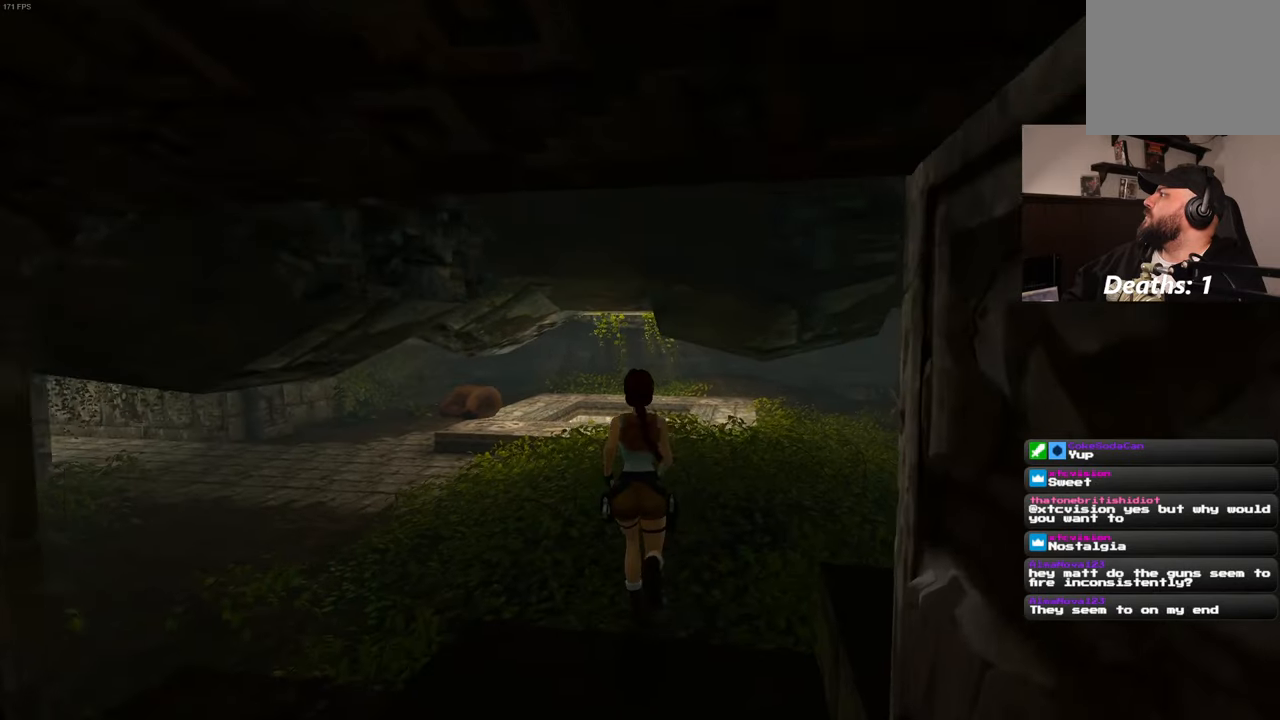
{"buttons": [], "left_stick": "up", "right_stick": "center", "events": []}
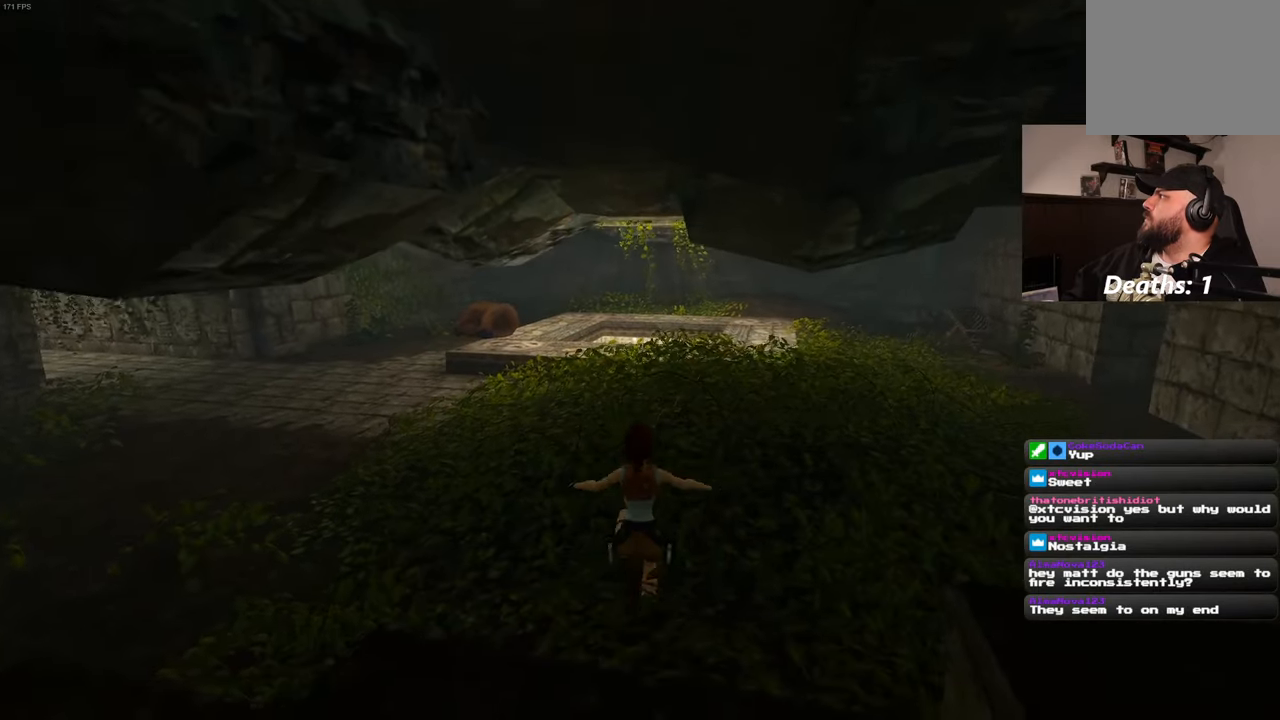
{"buttons": [], "left_stick": "up", "right_stick": "center", "events": []}
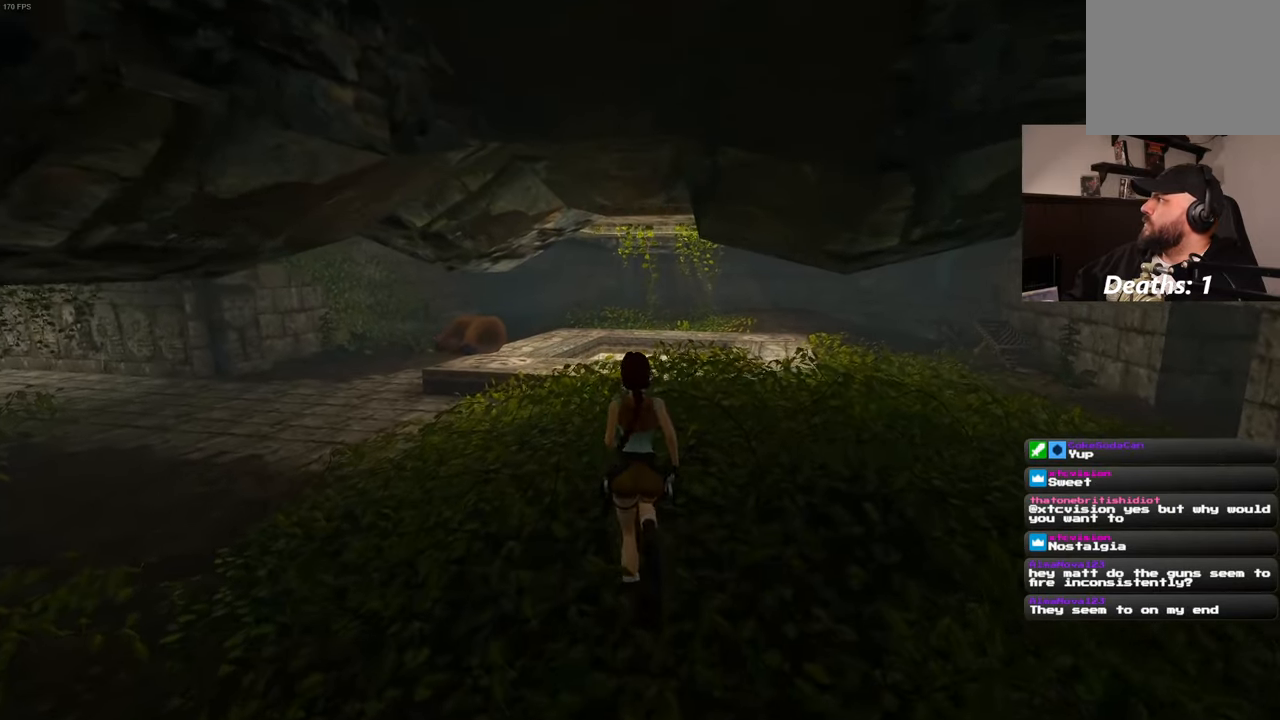
{"buttons": [], "left_stick": "up", "right_stick": "center", "events": []}
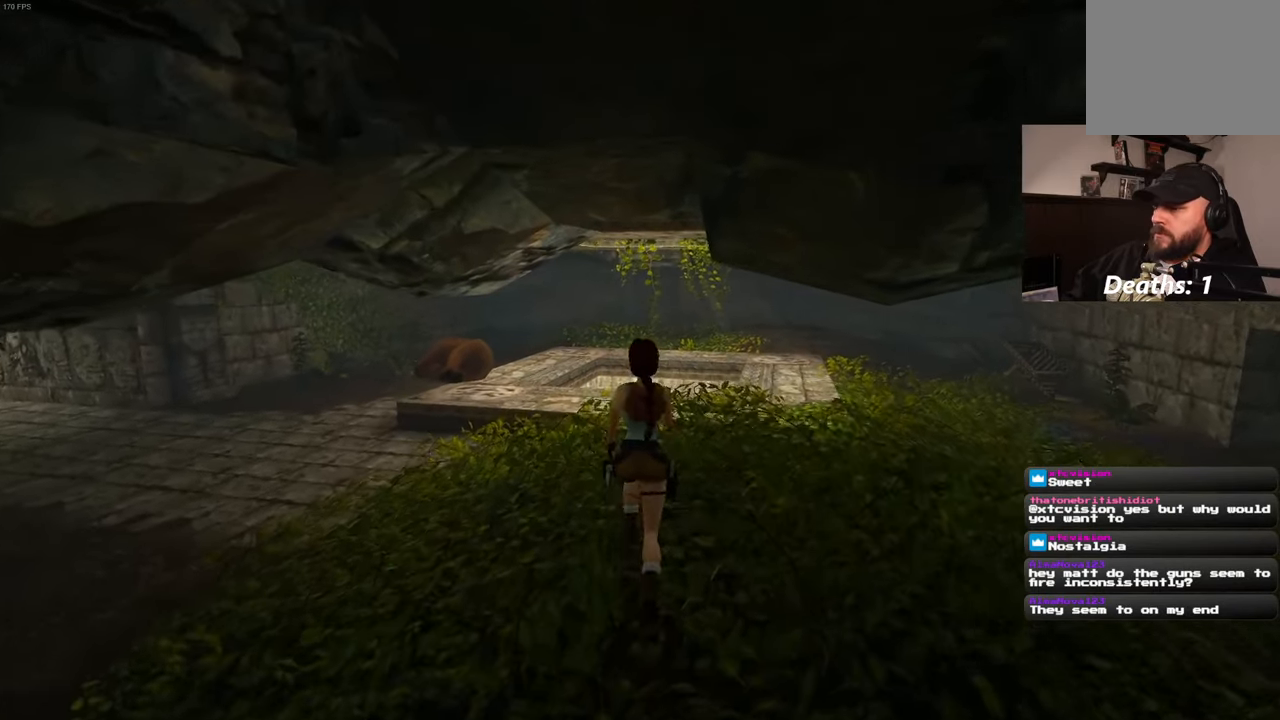
{"buttons": [], "left_stick": "up", "right_stick": "left", "events": [[434, "right_stick", "left"]]}
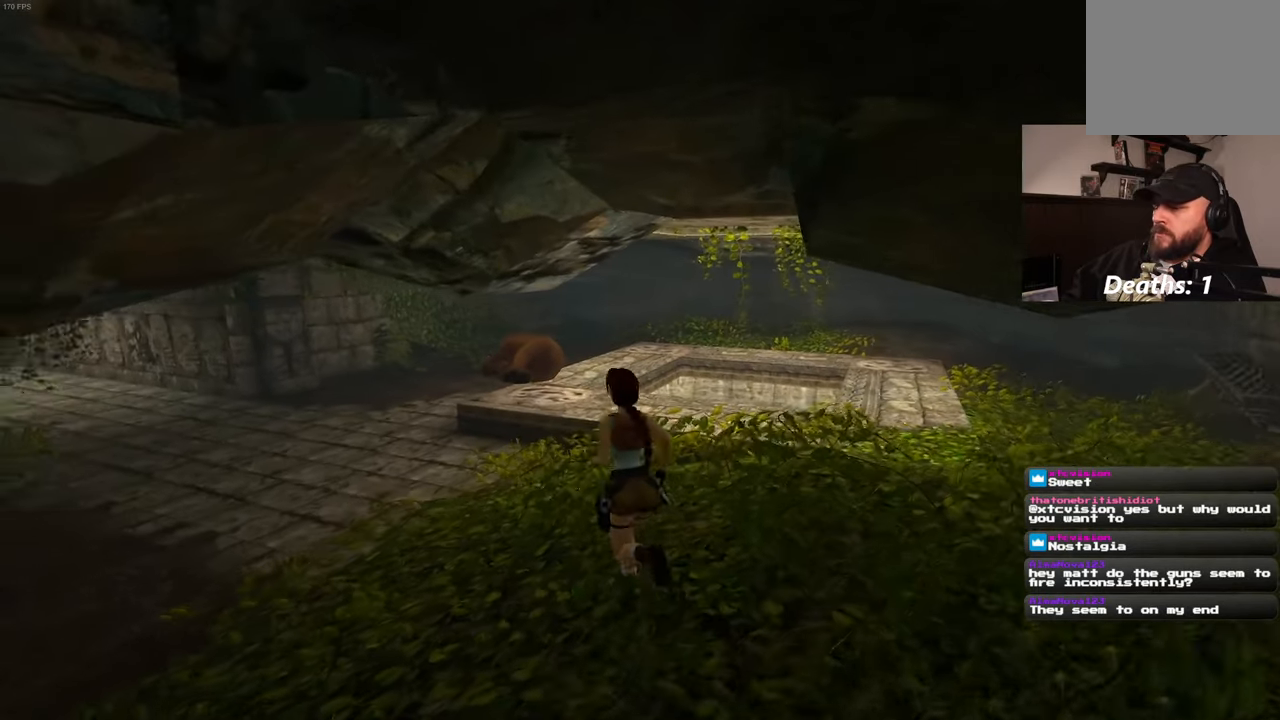
{"buttons": [], "left_stick": "up", "right_stick": "left", "events": [[50, "right_stick", "center"], [417, "right_stick", "left"]]}
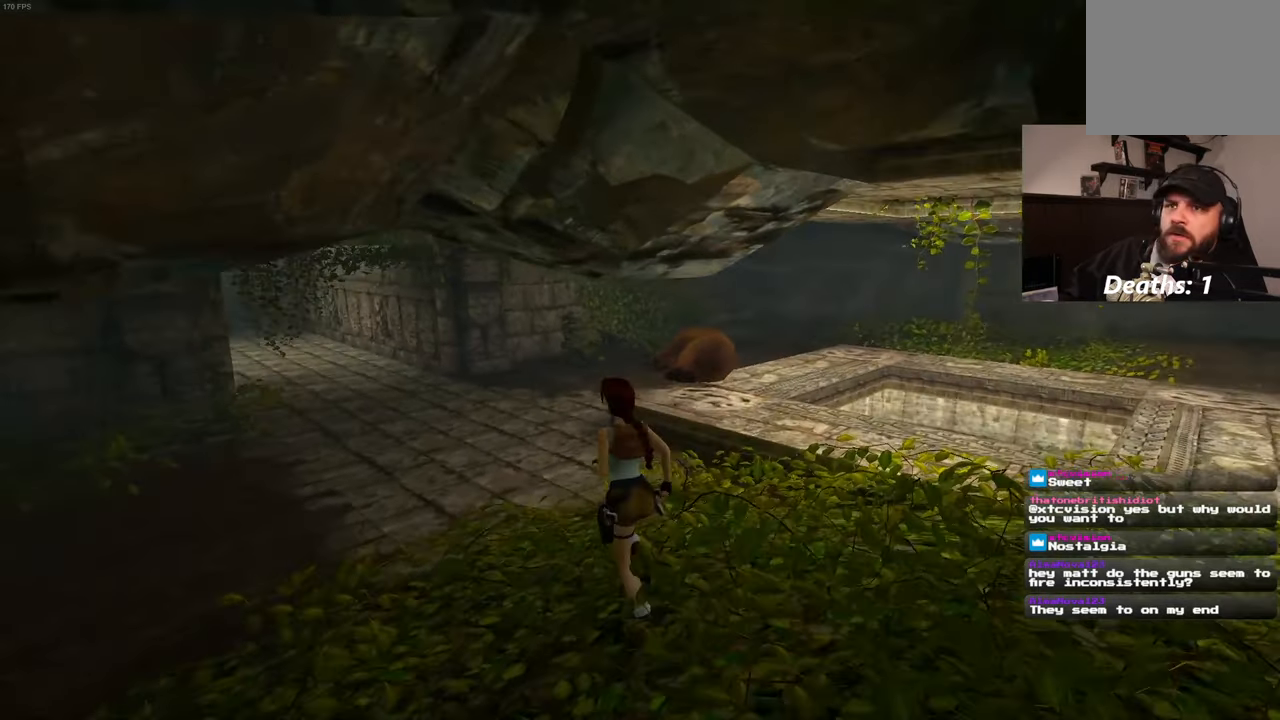
{"buttons": [], "left_stick": "up", "right_stick": "center"}
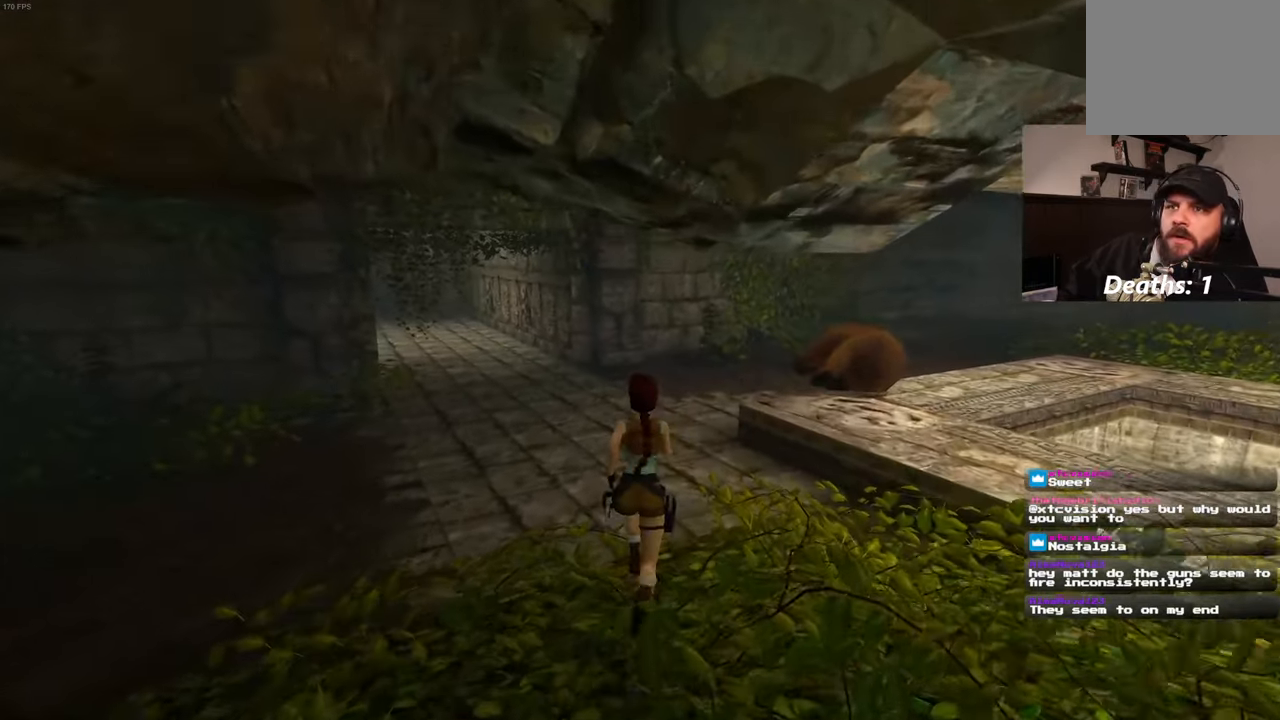
{"buttons": [], "left_stick": "up", "right_stick": "center", "events": []}
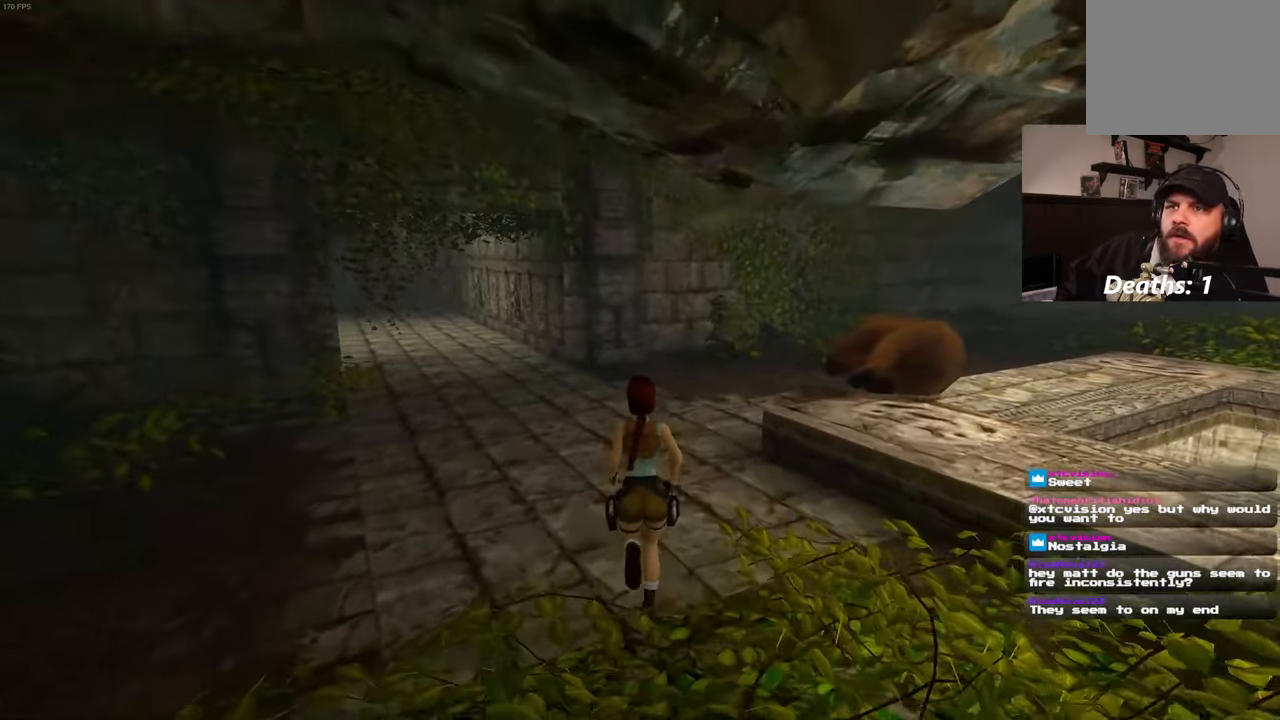
{"buttons": [], "left_stick": "up-right", "right_stick": "down-right", "events": [[334, "left_stick", "up-right"], [450, "right_stick", "down-right"]]}
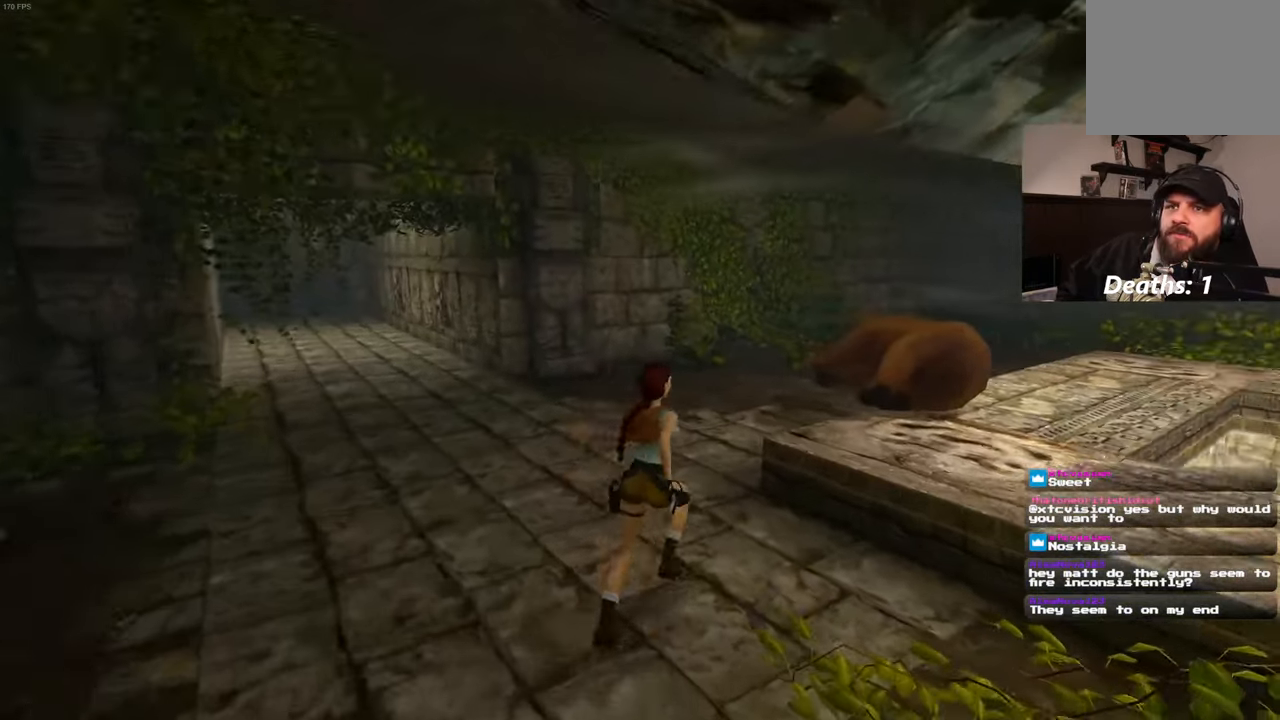
{"buttons": [], "left_stick": "center", "right_stick": "center", "events": [[100, "right_stick", "center"], [117, "left_stick", "center"]]}
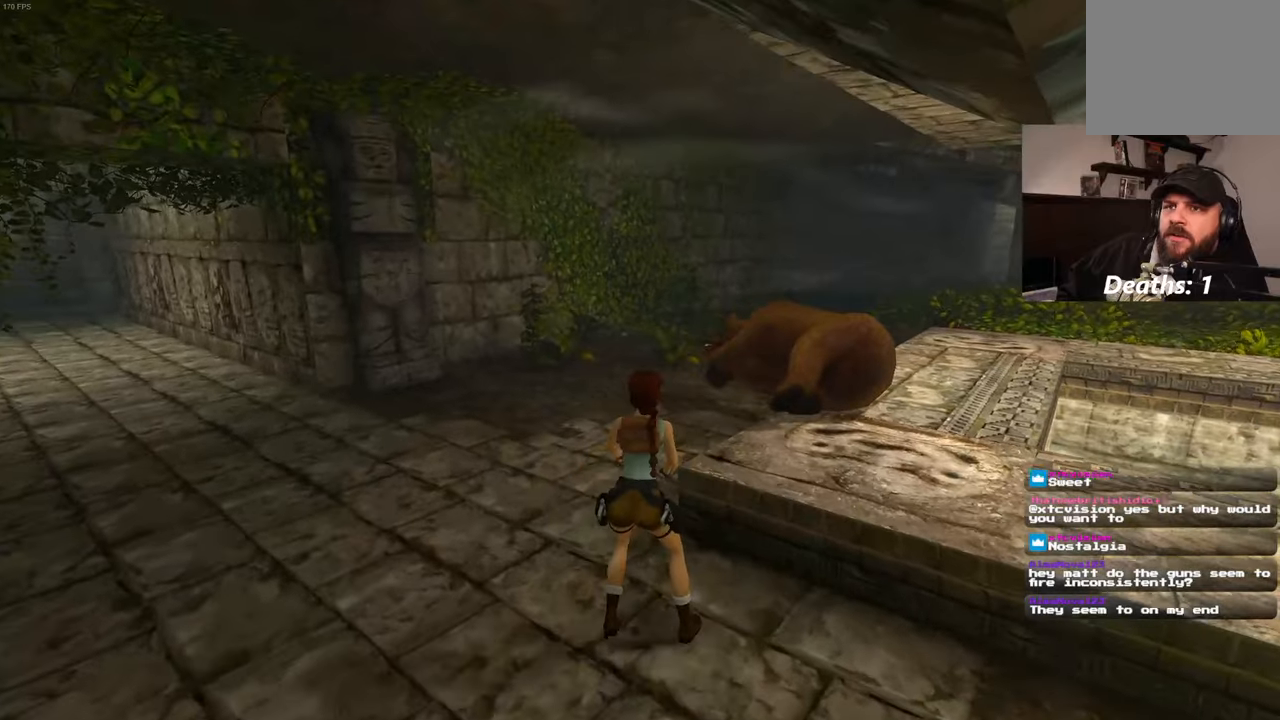
{"buttons": [], "left_stick": "center", "right_stick": "center", "events": []}